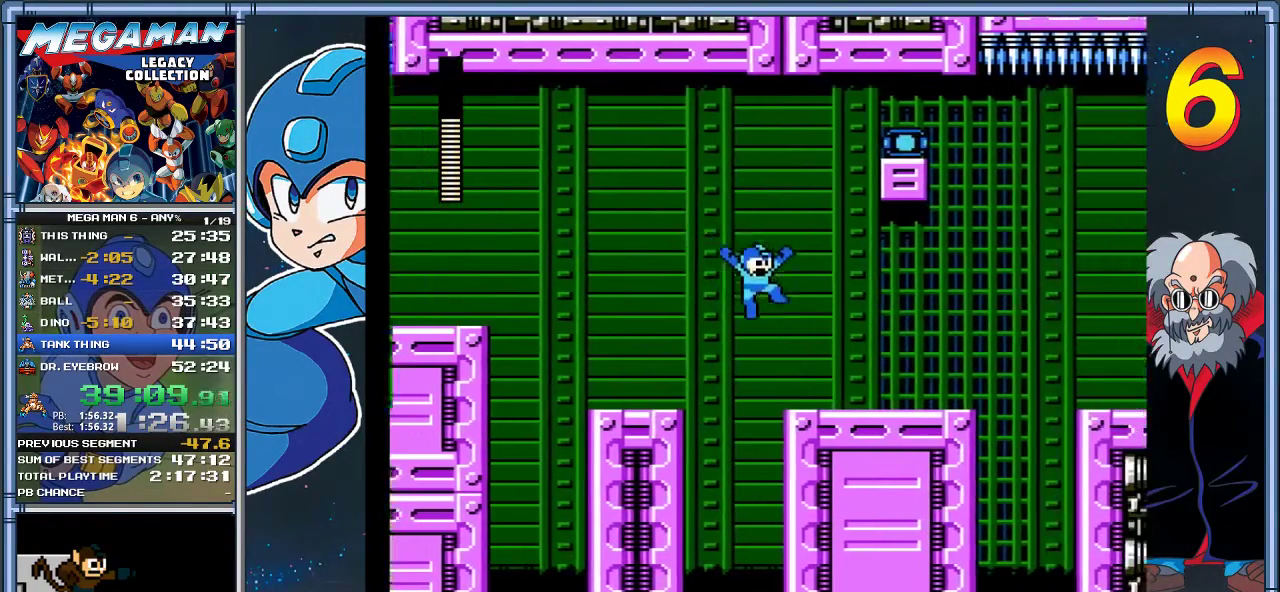
Gameplay with a controller (Xbox layout); each line is a JSON object with the inputs held at the frame after it. "events" lists button and stick changes between this image and that frame as [ms after this image, input, new state], when the widget could be followed in between. Not read: R3 right_stick.
{"buttons": ["DPAD_RIGHT"], "left_stick": "right", "events": []}
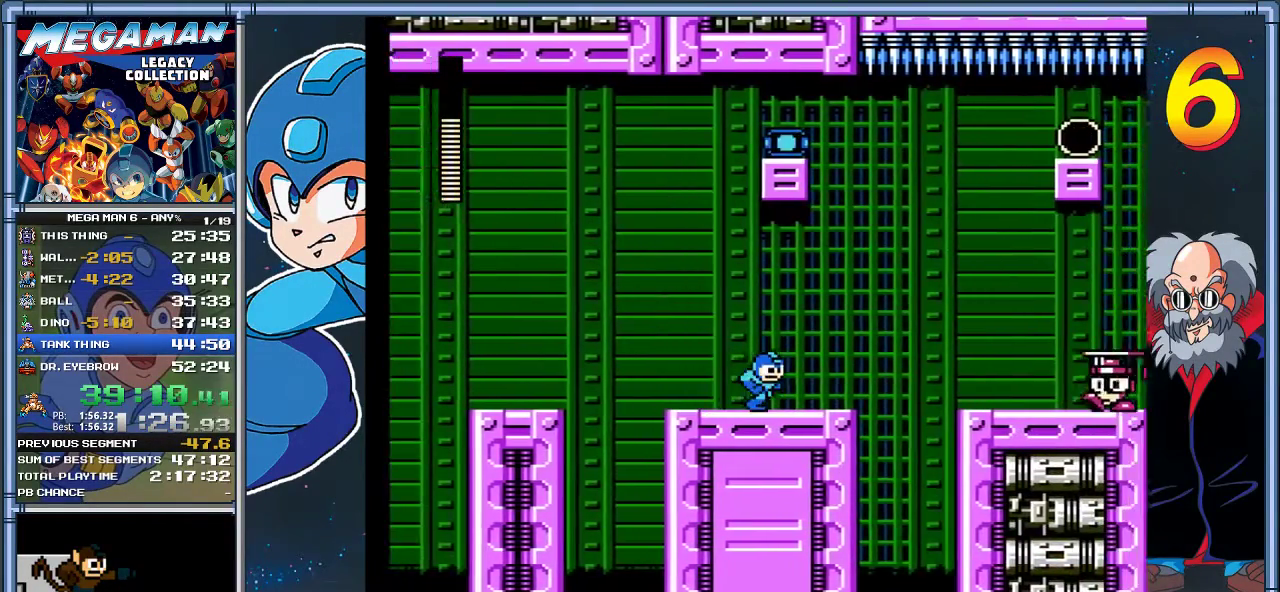
{"buttons": ["X"], "left_stick": "center", "events": [[317, "DPAD_RIGHT", "up"], [317, "X", "down"], [317, "left_stick", "center"], [383, "X", "up"], [450, "X", "down"]]}
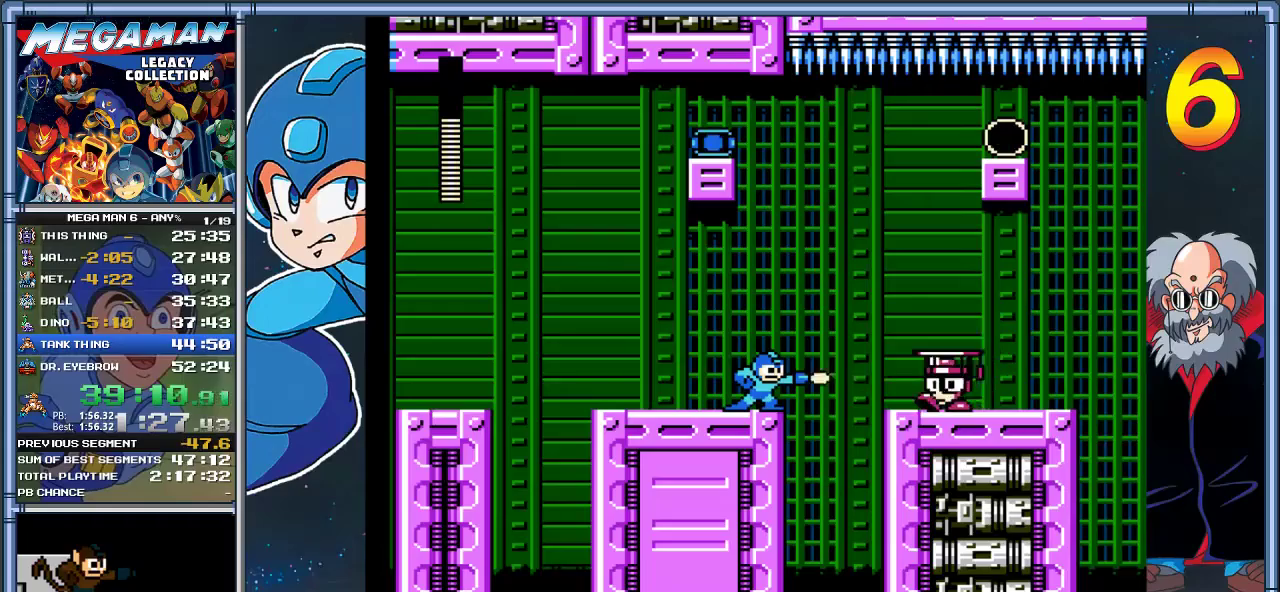
{"buttons": [], "left_stick": "center", "events": [[50, "X", "up"], [117, "X", "down"], [217, "X", "up"]]}
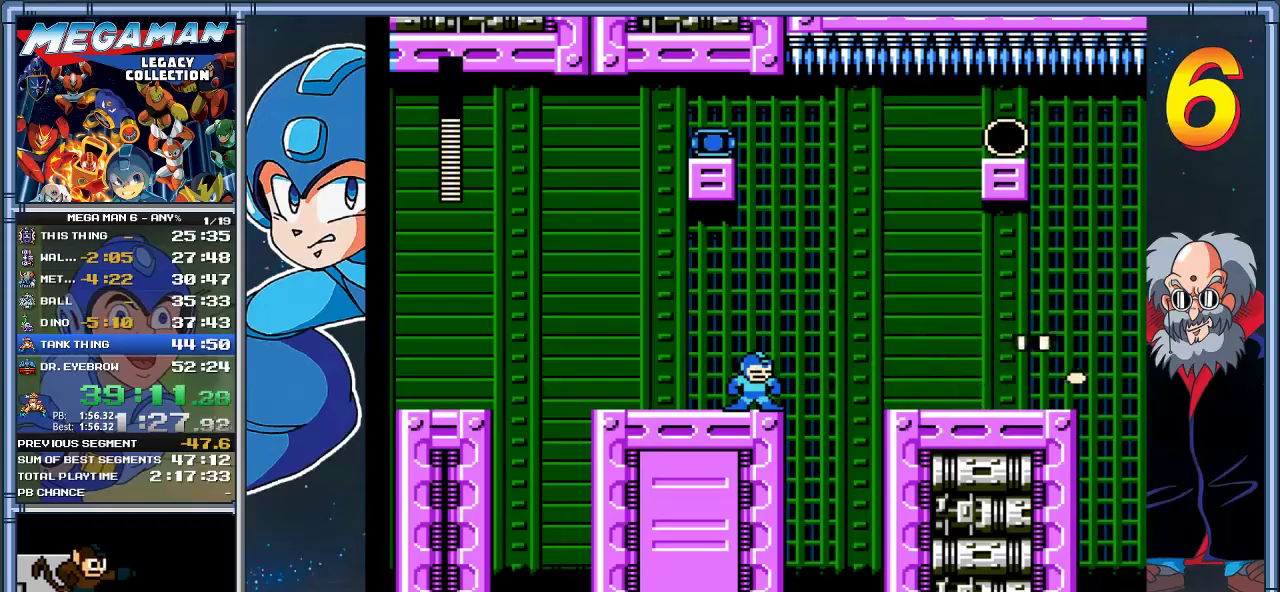
{"buttons": ["A", "DPAD_RIGHT"], "left_stick": "right", "events": [[217, "A", "down"], [217, "DPAD_RIGHT", "down"], [217, "left_stick", "right"]]}
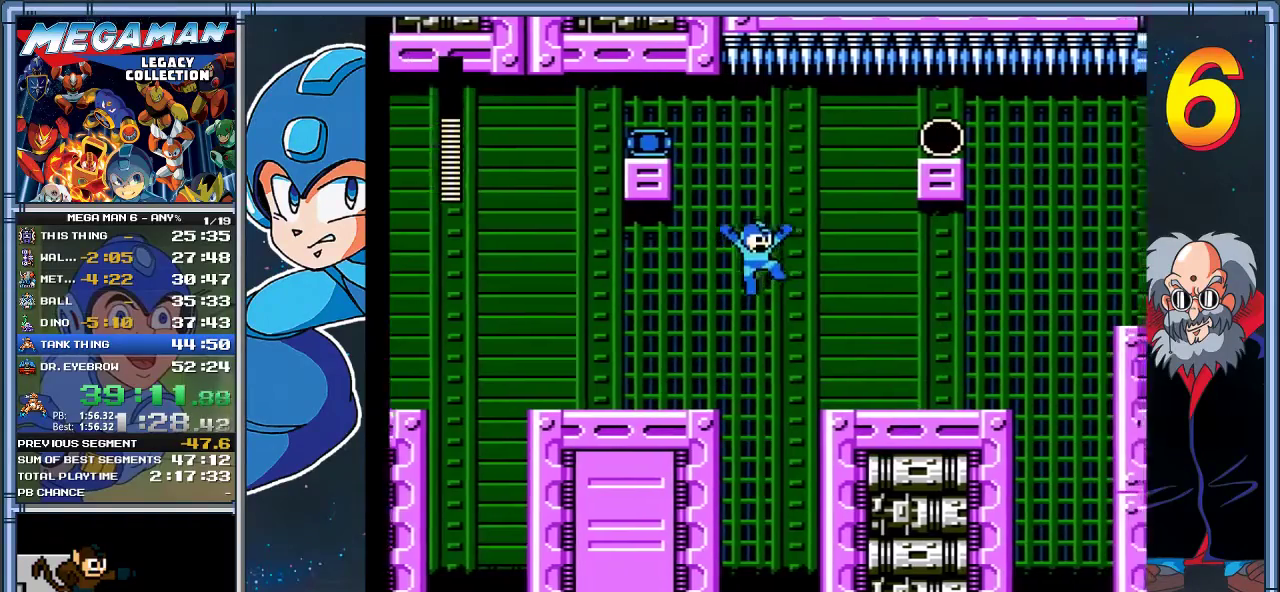
{"buttons": ["DPAD_RIGHT"], "left_stick": "right", "events": [[150, "A", "up"]]}
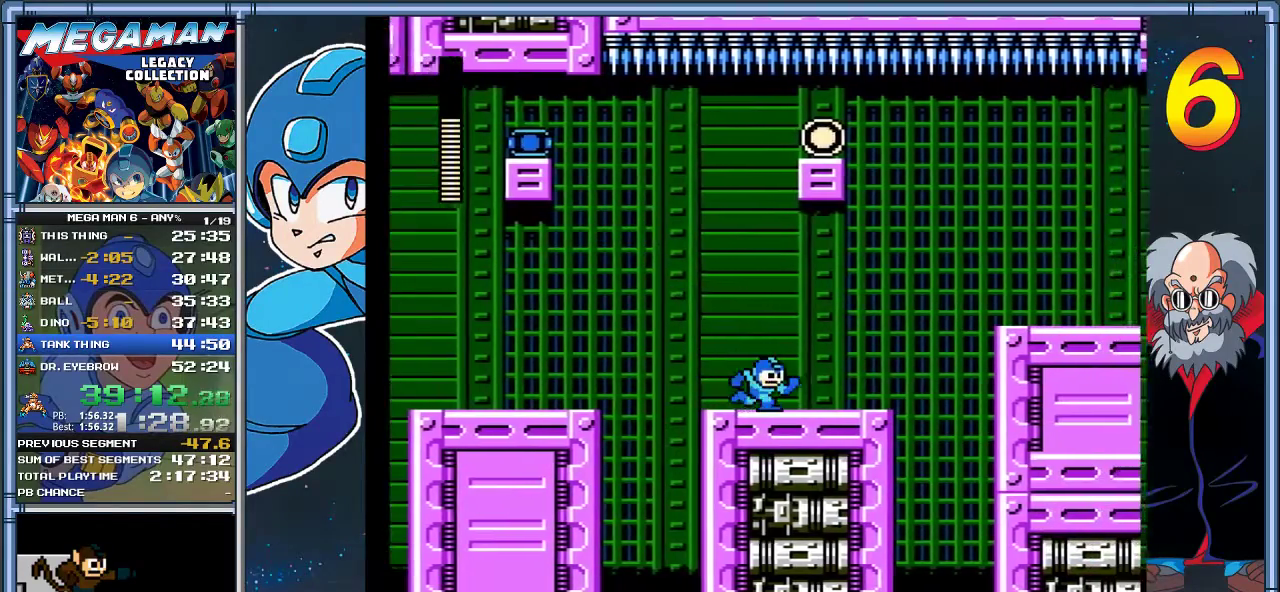
{"buttons": ["A"], "left_stick": "center", "events": [[400, "A", "down"], [433, "DPAD_RIGHT", "up"], [433, "left_stick", "center"]]}
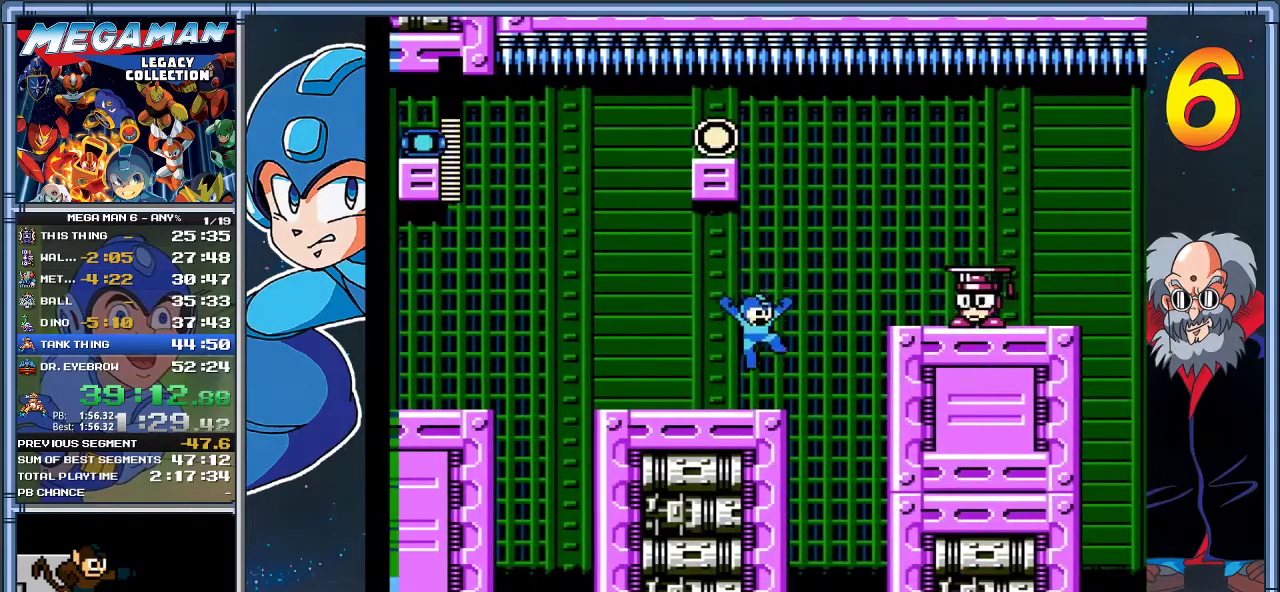
{"buttons": [], "left_stick": "center", "events": [[67, "X", "down"], [100, "A", "up"], [167, "X", "up"], [200, "X", "down"], [367, "X", "up"]]}
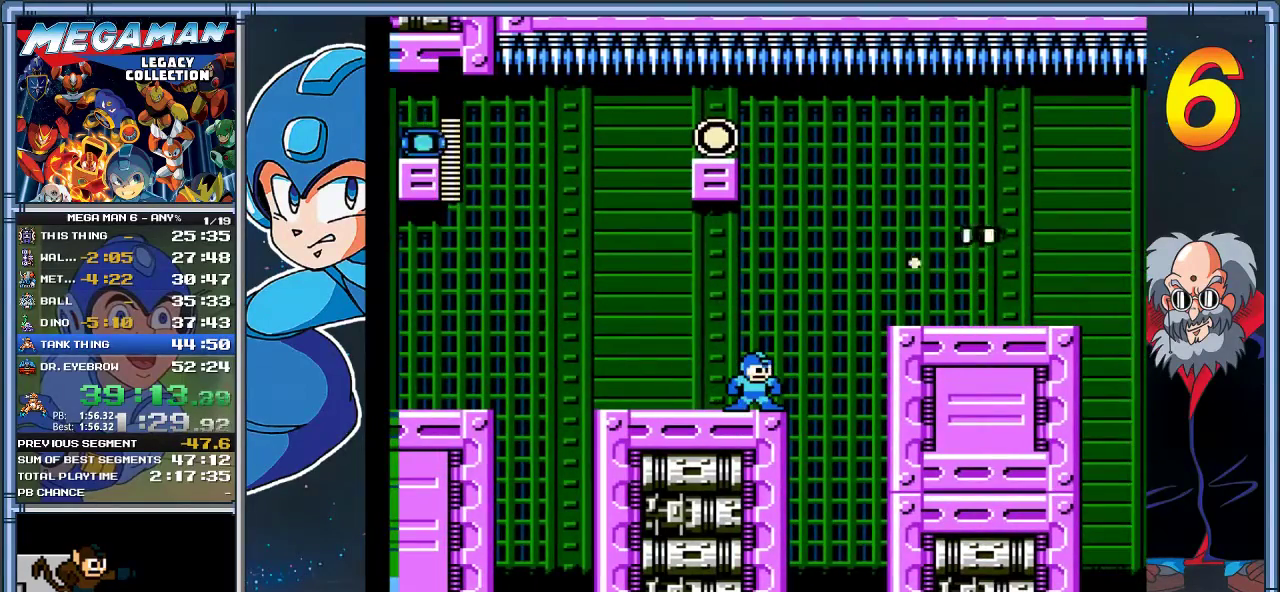
{"buttons": ["A", "DPAD_RIGHT"], "left_stick": "right", "events": [[383, "DPAD_RIGHT", "down"], [383, "left_stick", "right"], [417, "A", "down"]]}
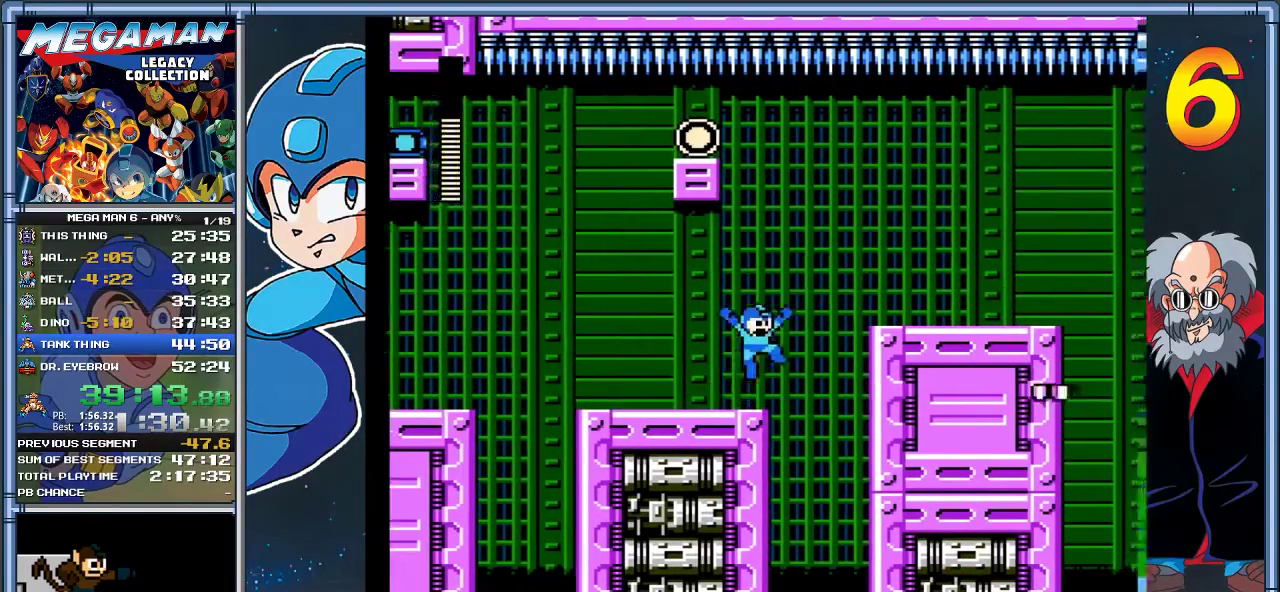
{"buttons": ["DPAD_RIGHT"], "left_stick": "right", "events": [[383, "A", "up"]]}
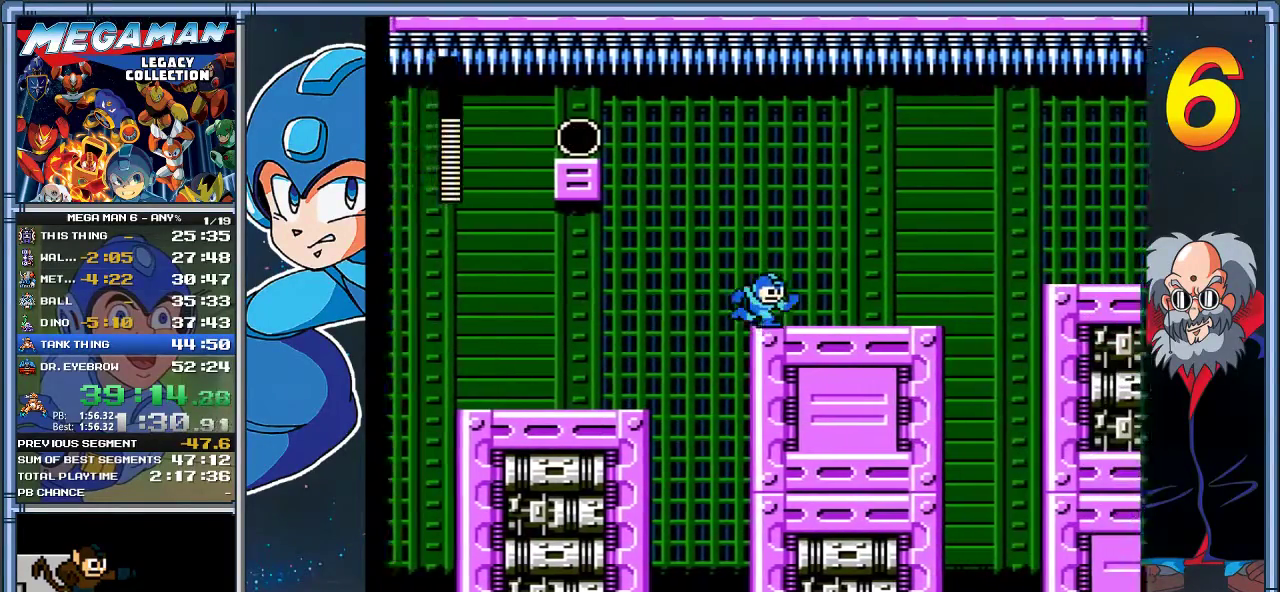
{"buttons": ["DPAD_RIGHT"], "left_stick": "right", "events": []}
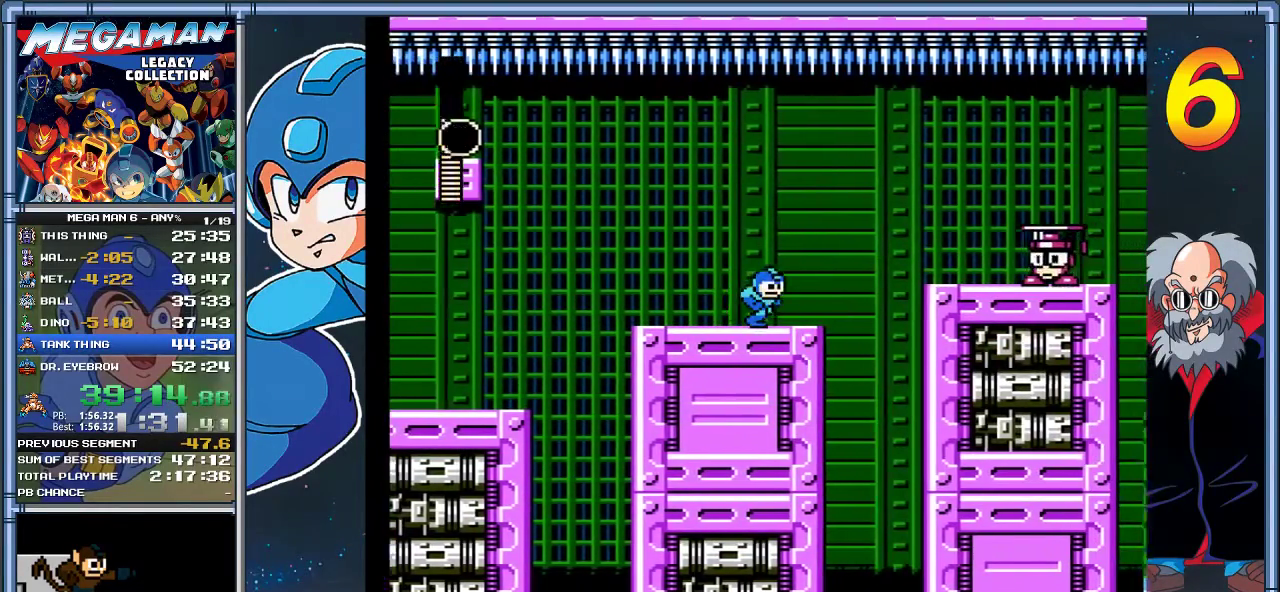
{"buttons": [], "left_stick": "center", "events": [[117, "DPAD_RIGHT", "up"], [117, "left_stick", "center"], [150, "A", "down"], [217, "X", "down"], [250, "A", "up"], [283, "X", "up"], [350, "X", "down"], [433, "X", "up"]]}
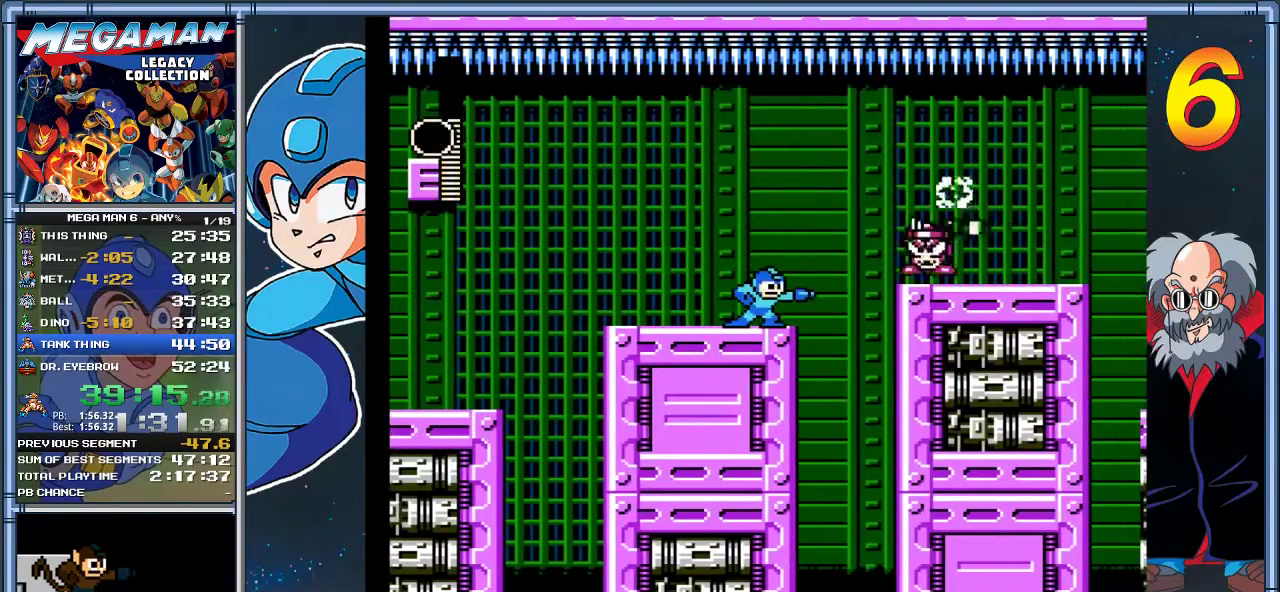
{"buttons": ["DPAD_RIGHT"], "left_stick": "right", "events": [[467, "DPAD_RIGHT", "down"], [467, "left_stick", "right"]]}
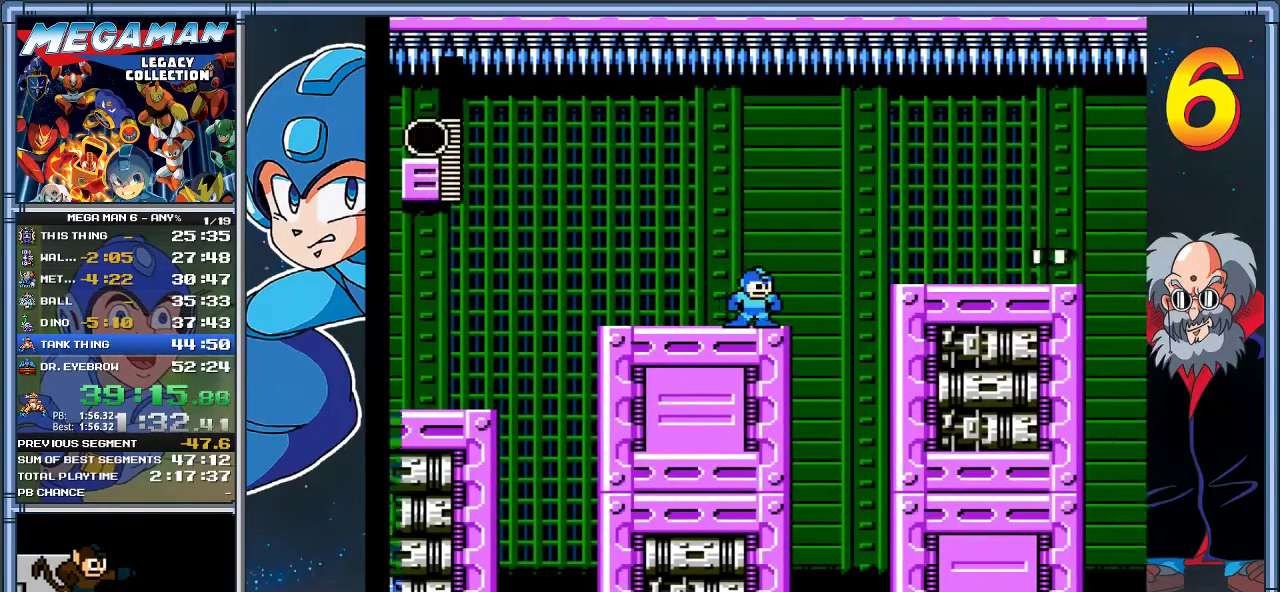
{"buttons": ["A", "DPAD_RIGHT"], "left_stick": "right", "events": [[100, "A", "down"]]}
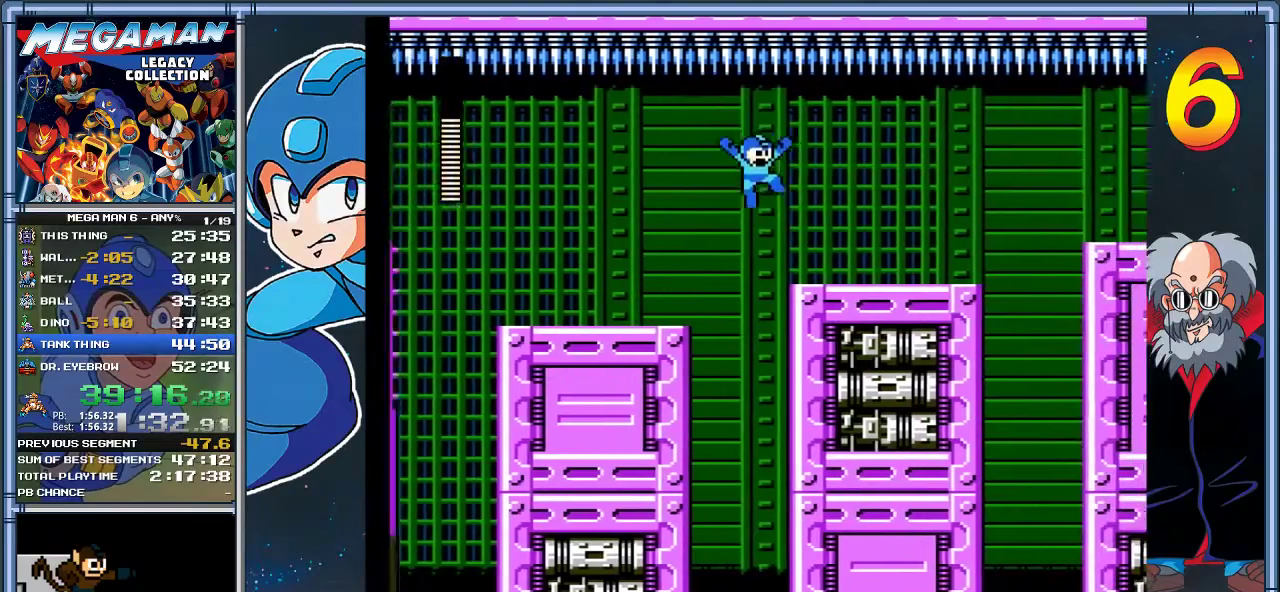
{"buttons": ["DPAD_RIGHT"], "left_stick": "right", "events": [[67, "A", "up"]]}
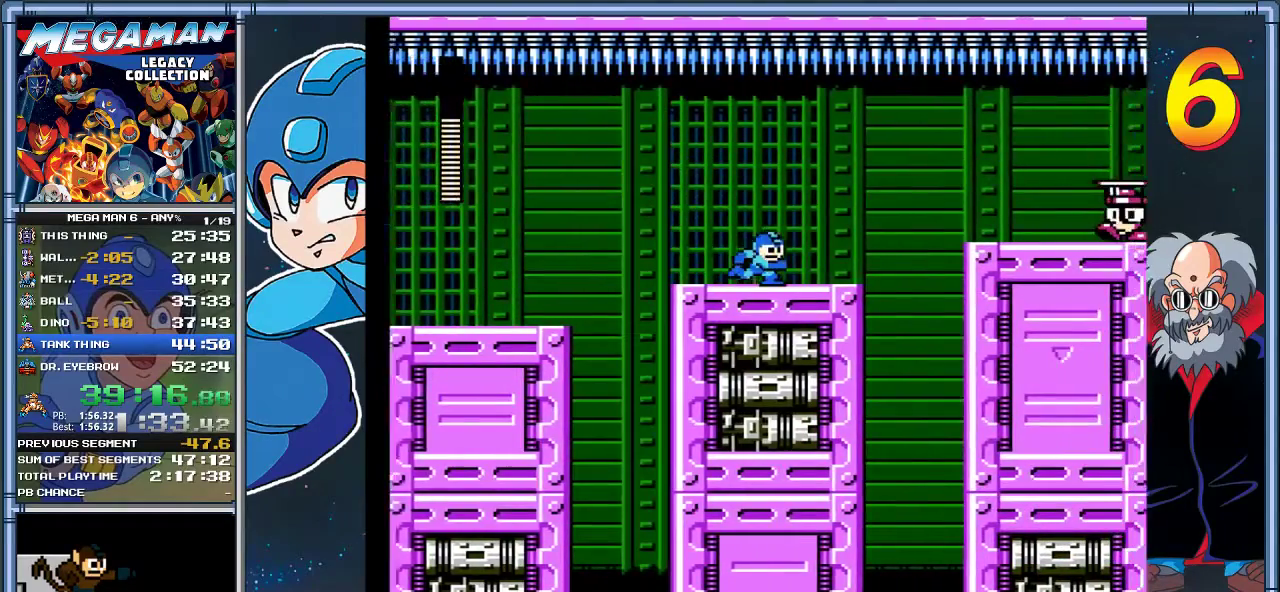
{"buttons": ["X"], "left_stick": "center", "events": [[283, "A", "down"], [283, "DPAD_RIGHT", "up"], [283, "left_stick", "center"], [350, "X", "down"], [383, "A", "up"]]}
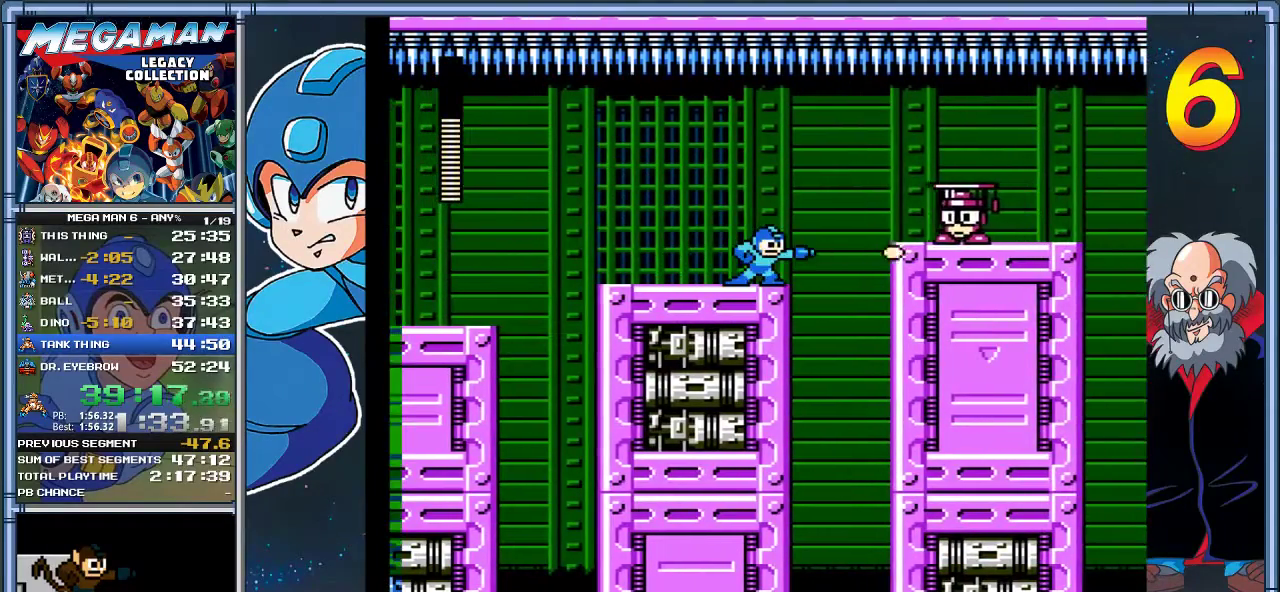
{"buttons": [], "left_stick": "center", "events": [[117, "X", "up"], [183, "A", "down"], [217, "X", "down"], [250, "A", "up"], [317, "X", "up"], [350, "X", "down"], [483, "X", "up"]]}
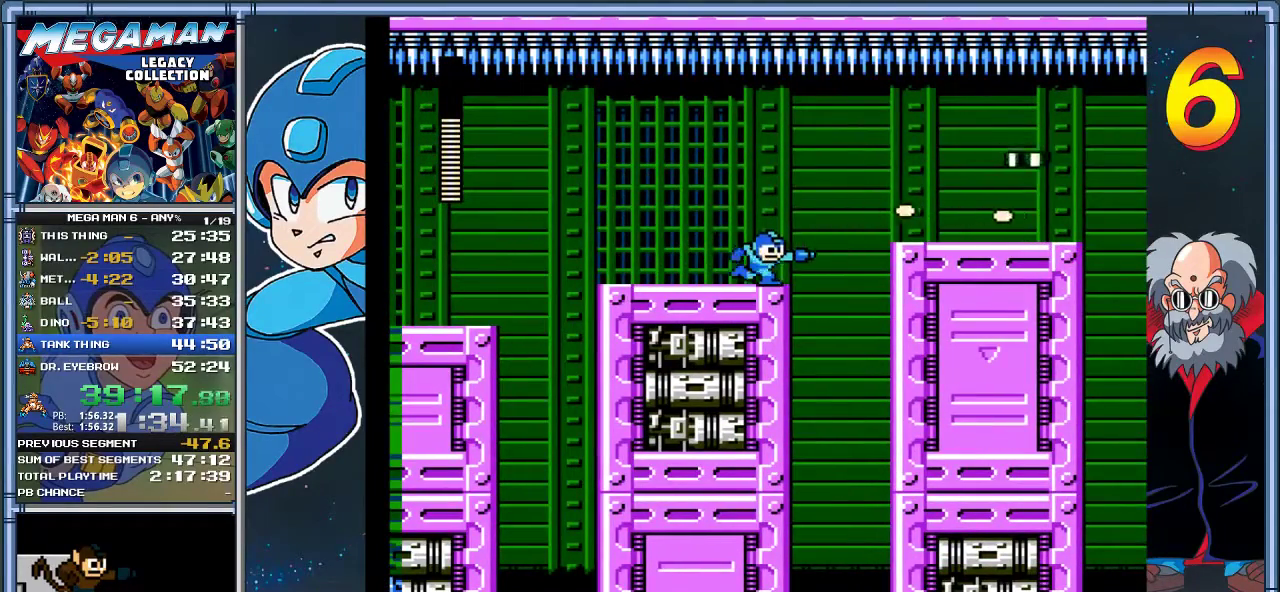
{"buttons": [], "left_stick": "center", "events": [[217, "A", "down"], [250, "DPAD_RIGHT", "down"], [250, "left_stick", "right"], [283, "A", "up"], [350, "DPAD_RIGHT", "up"], [350, "left_stick", "center"]]}
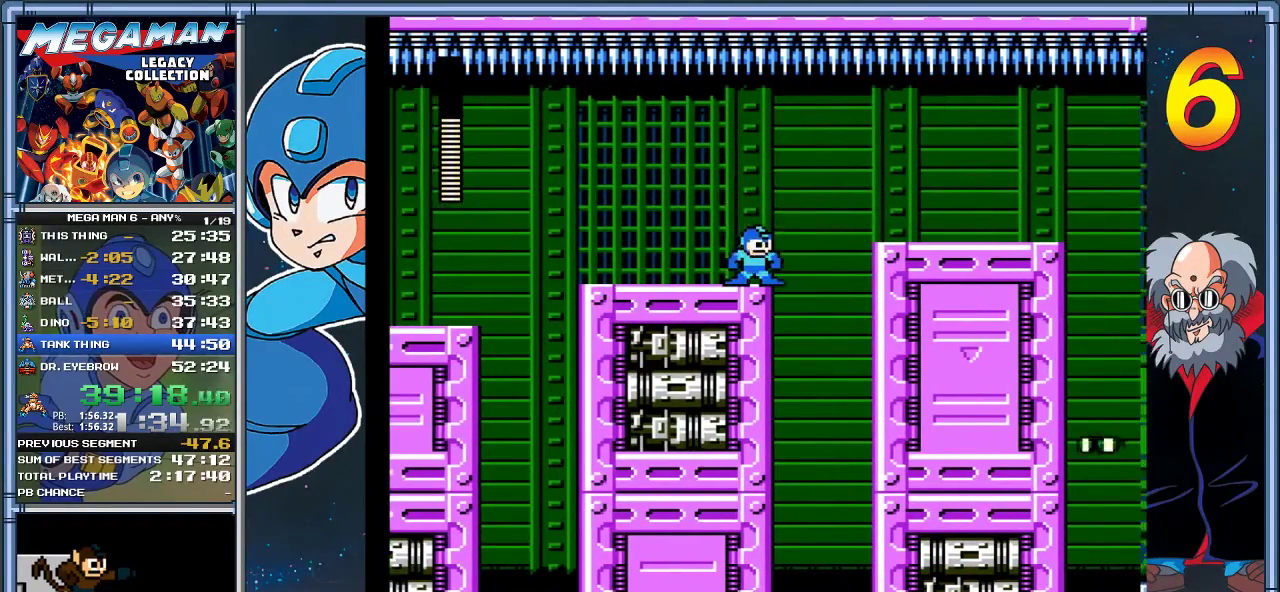
{"buttons": ["DPAD_RIGHT"], "left_stick": "right", "events": [[83, "A", "down"], [83, "DPAD_RIGHT", "down"], [83, "left_stick", "right"], [383, "A", "up"]]}
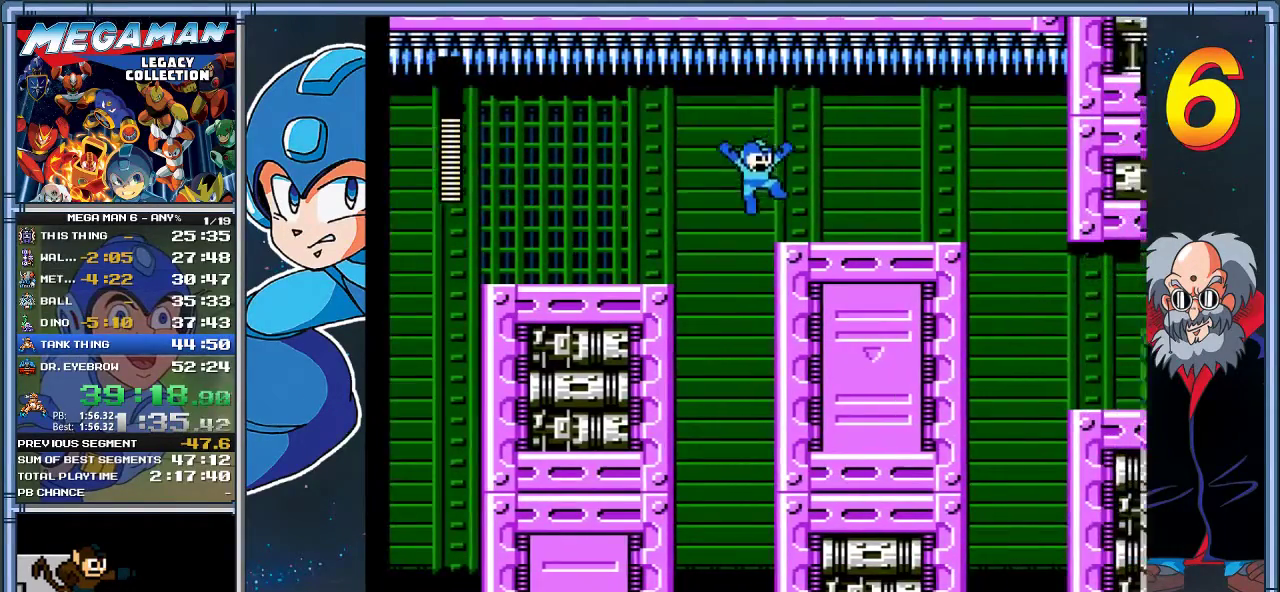
{"buttons": ["DPAD_RIGHT"], "left_stick": "right", "events": []}
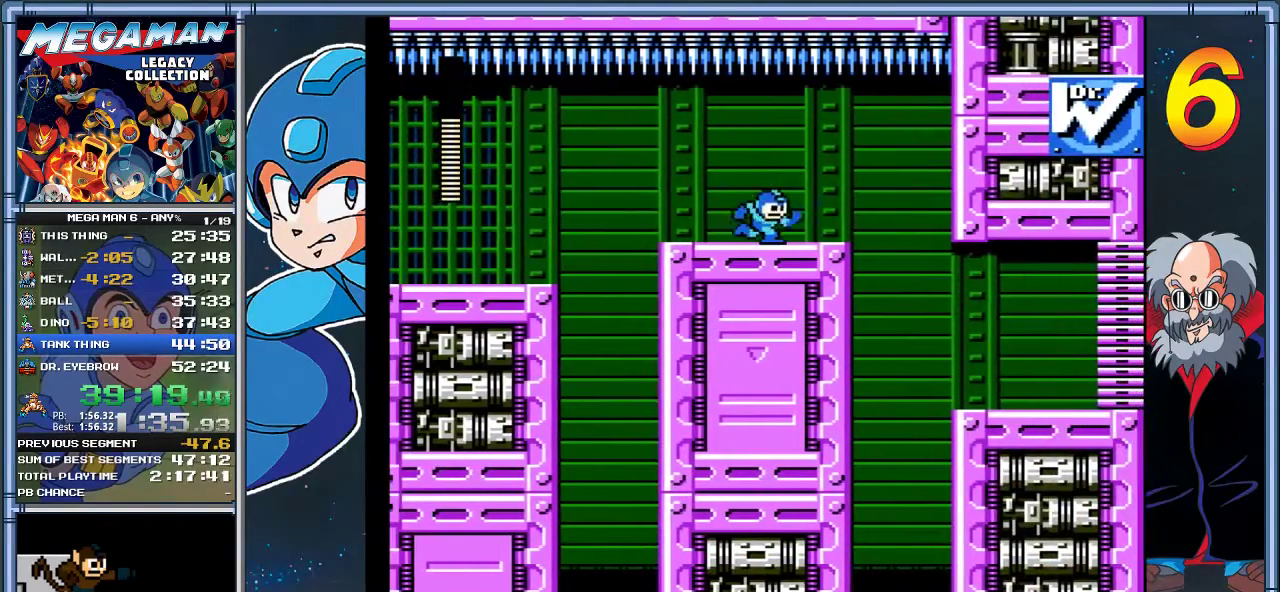
{"buttons": [], "left_stick": "center", "events": [[100, "DPAD_RIGHT", "up"], [100, "left_stick", "center"]]}
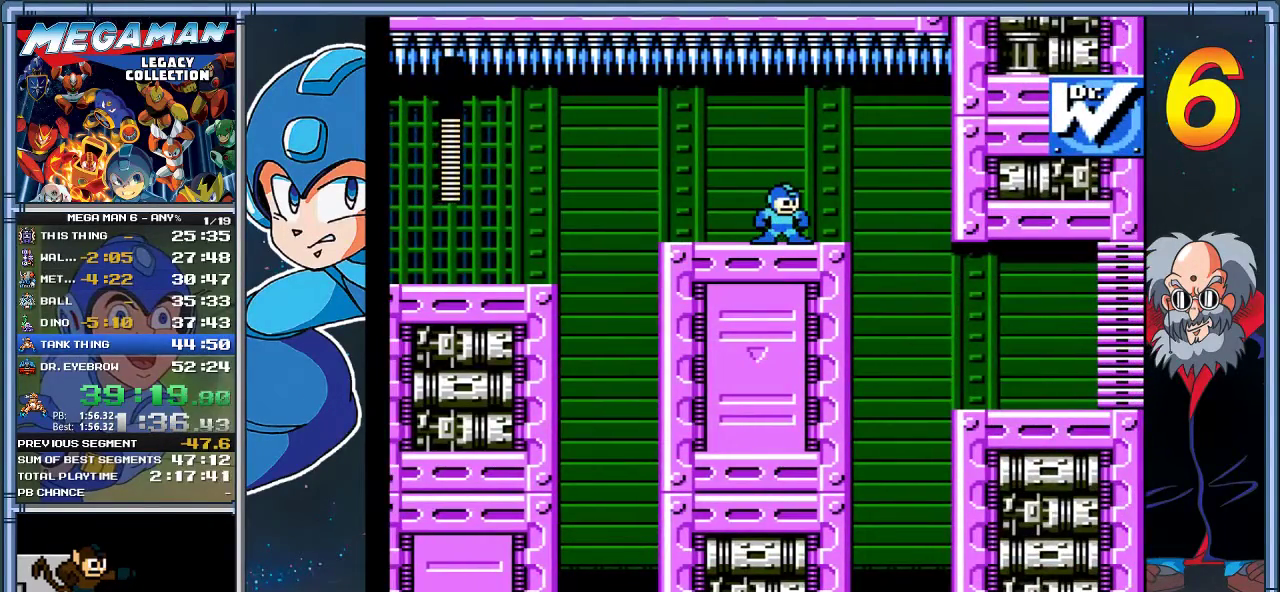
{"buttons": [], "left_stick": "center", "events": [[267, "DPAD_RIGHT", "down"], [267, "left_stick", "right"], [367, "DPAD_RIGHT", "up"], [367, "left_stick", "center"]]}
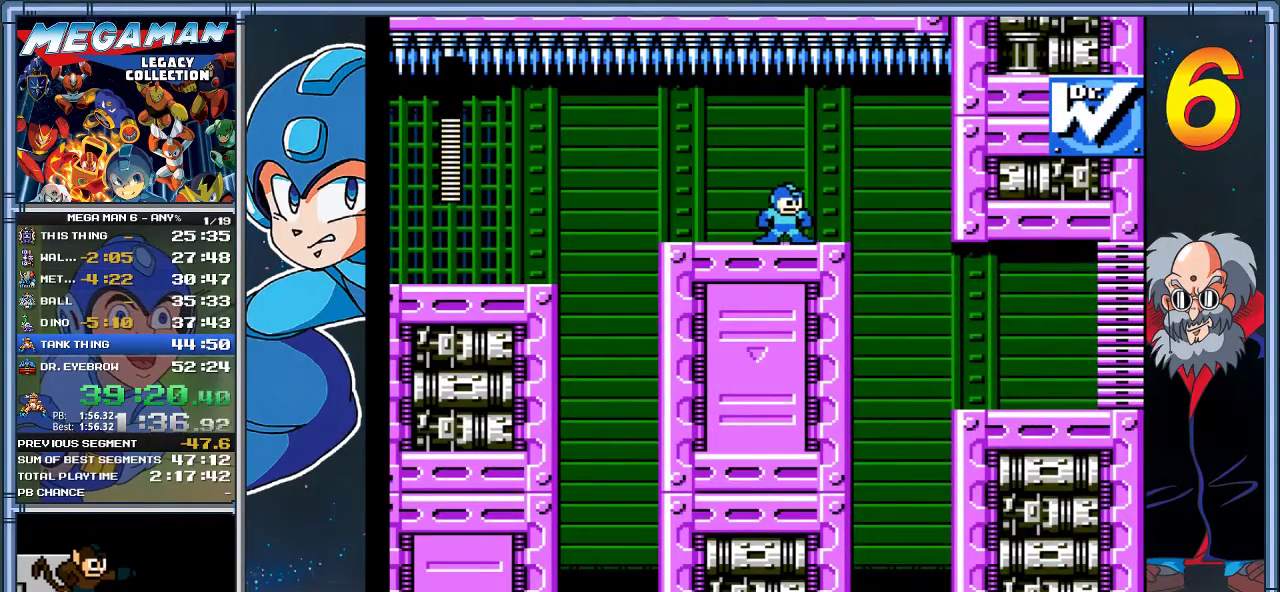
{"buttons": ["DPAD_RIGHT"], "left_stick": "right", "events": [[83, "DPAD_RIGHT", "down"], [83, "left_stick", "right"], [150, "DPAD_DOWN", "down"], [150, "left_stick", "down-right"], [250, "A", "down"], [417, "DPAD_DOWN", "up"], [417, "left_stick", "right"], [483, "A", "up"]]}
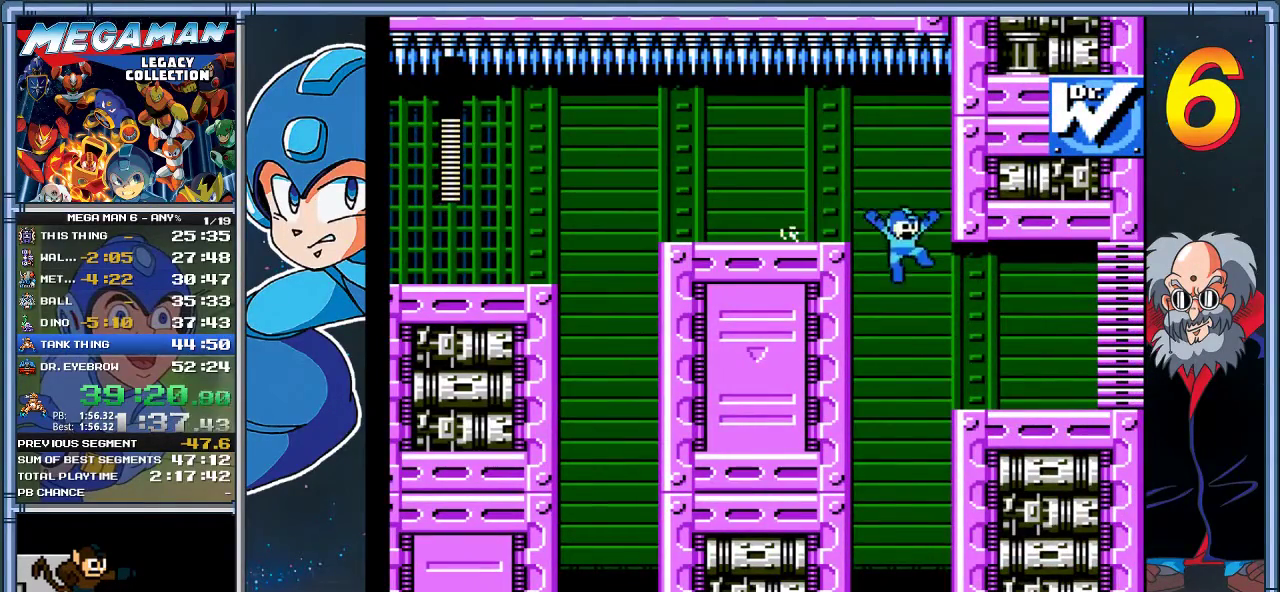
{"buttons": ["DPAD_RIGHT"], "left_stick": "right", "events": []}
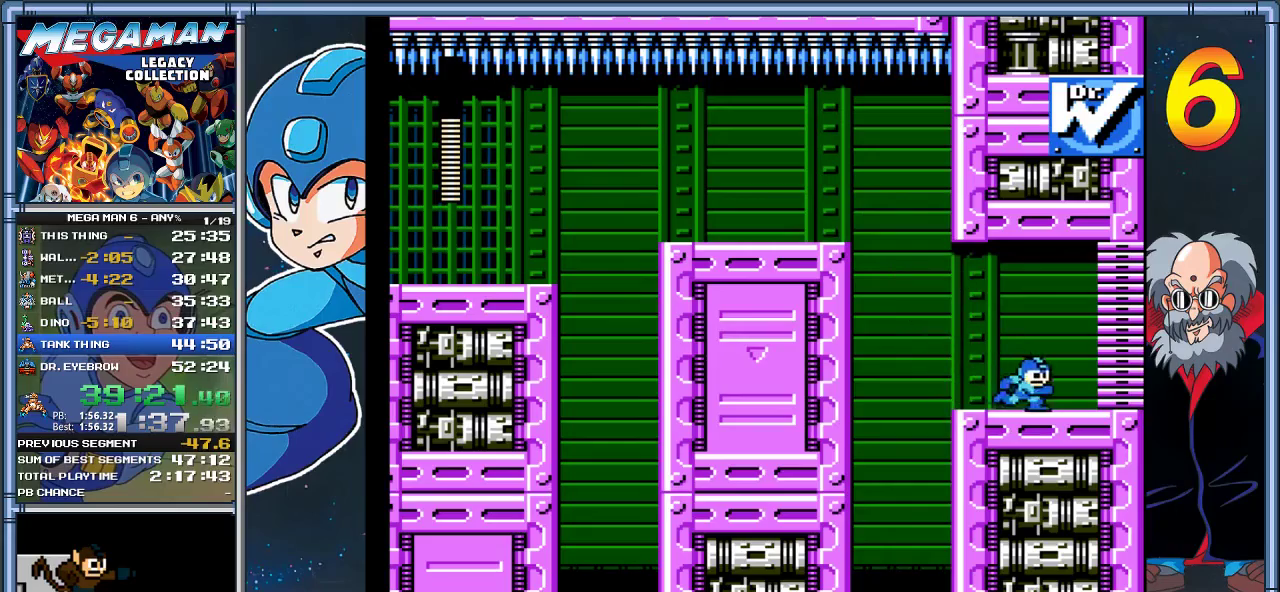
{"buttons": ["A", "DPAD_RIGHT"], "left_stick": "right"}
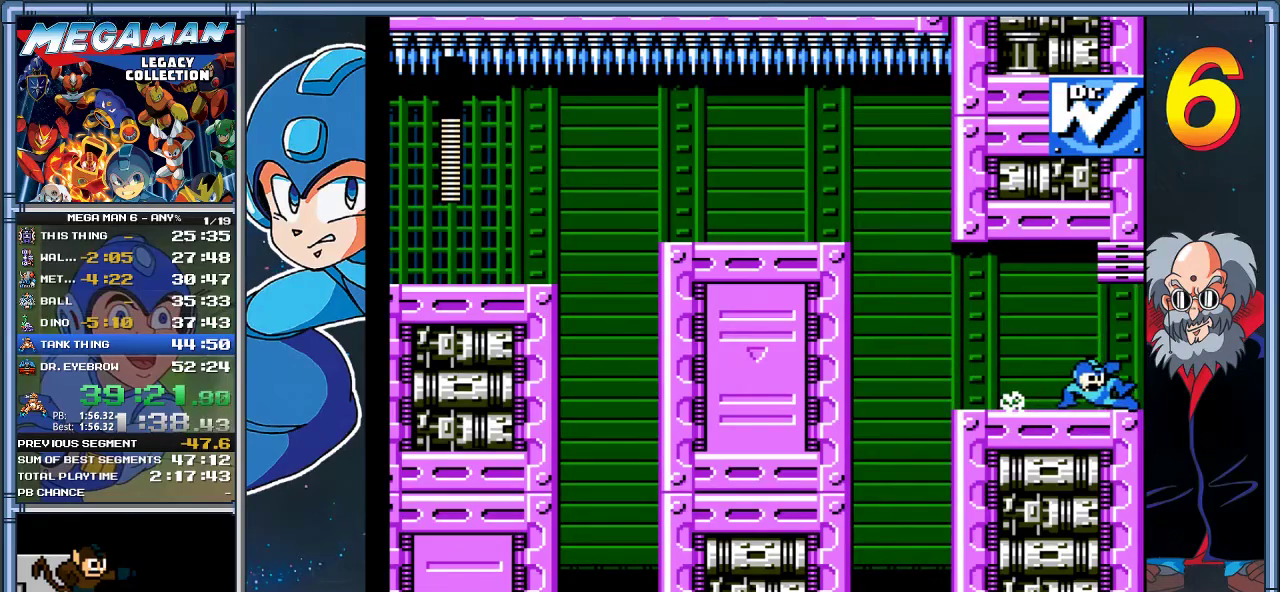
{"buttons": ["DPAD_RIGHT"], "left_stick": "right"}
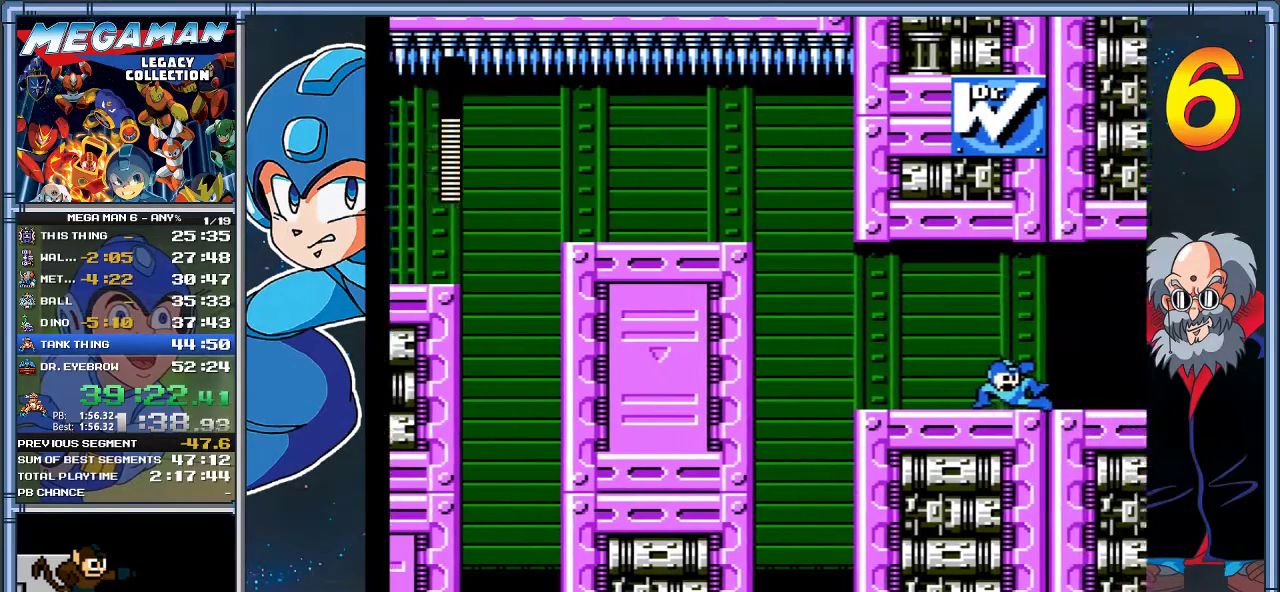
{"buttons": ["DPAD_RIGHT"], "left_stick": "right", "events": []}